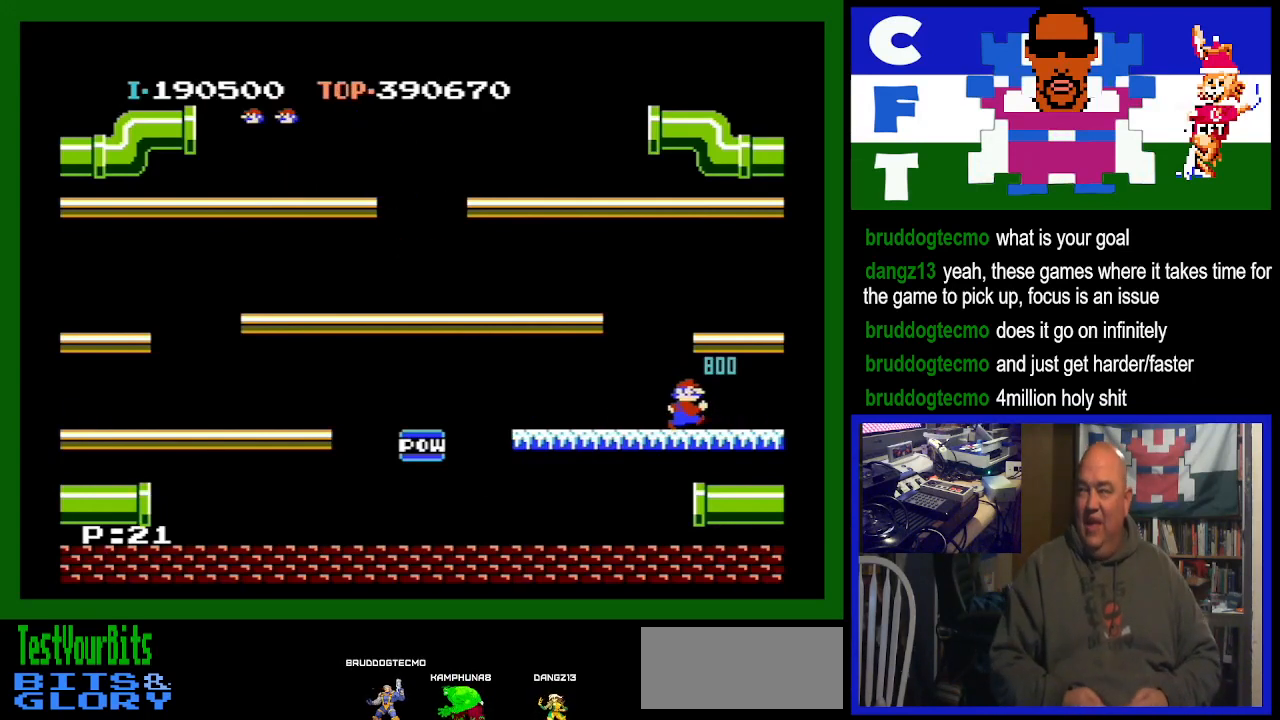
Gameplay with a controller (Nintendo layout); each line is a JSON object with the inputs held at the frame after it. "events" lists button and stick changes between this image and that frame as [ms after this image, input, new state], when the widget could be followed in between. Not read: L3 R3.
{"buttons": [], "events": []}
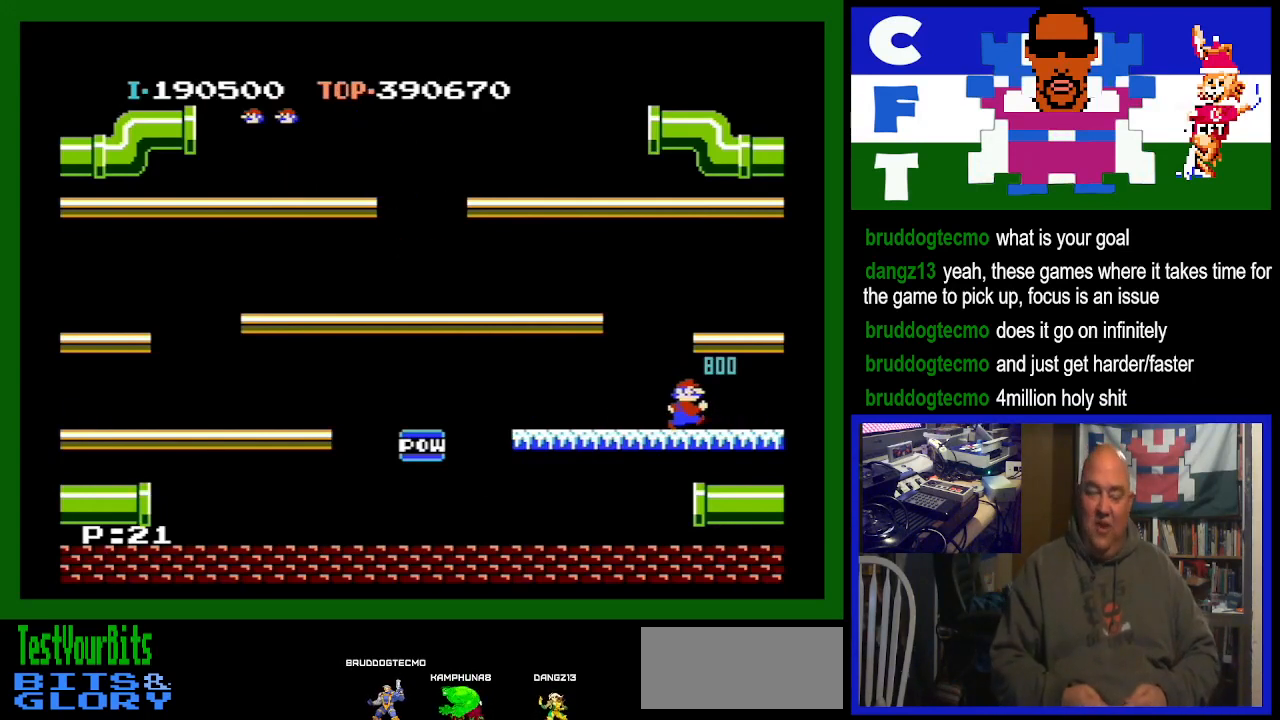
{"buttons": ["DPAD_RIGHT"], "events": [[400, "DPAD_RIGHT", "down"]]}
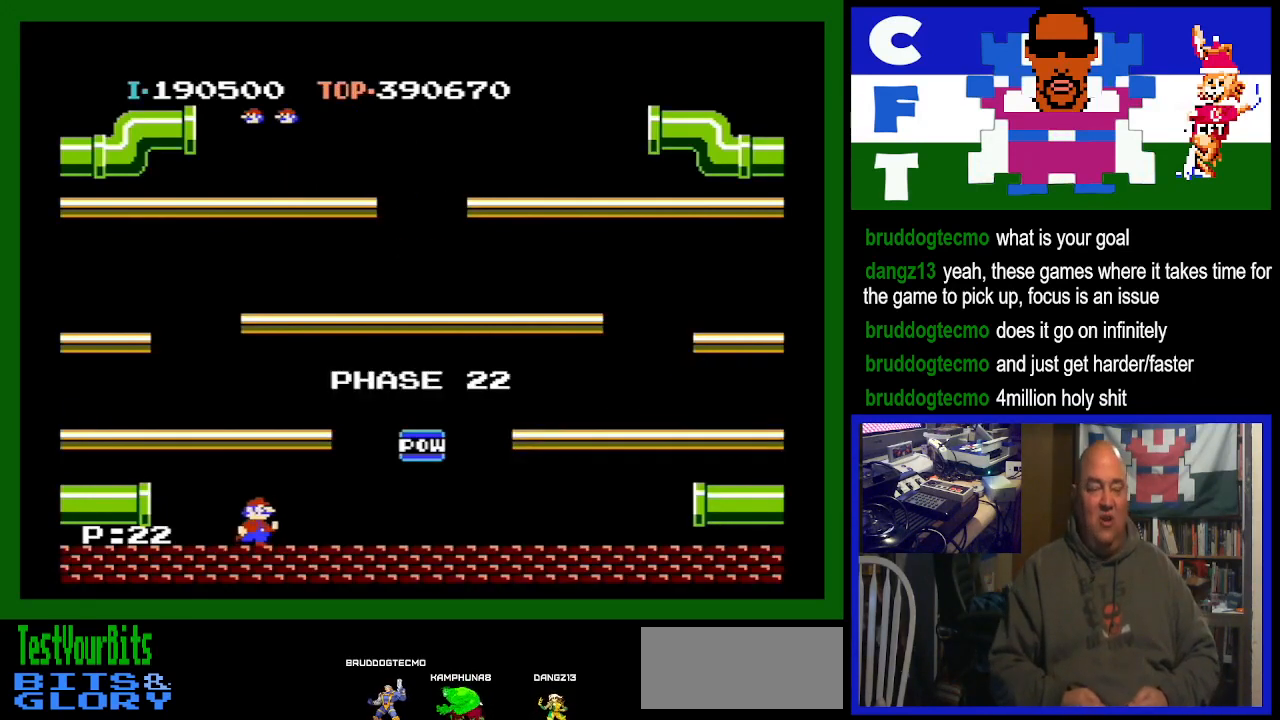
{"buttons": ["DPAD_RIGHT"], "events": []}
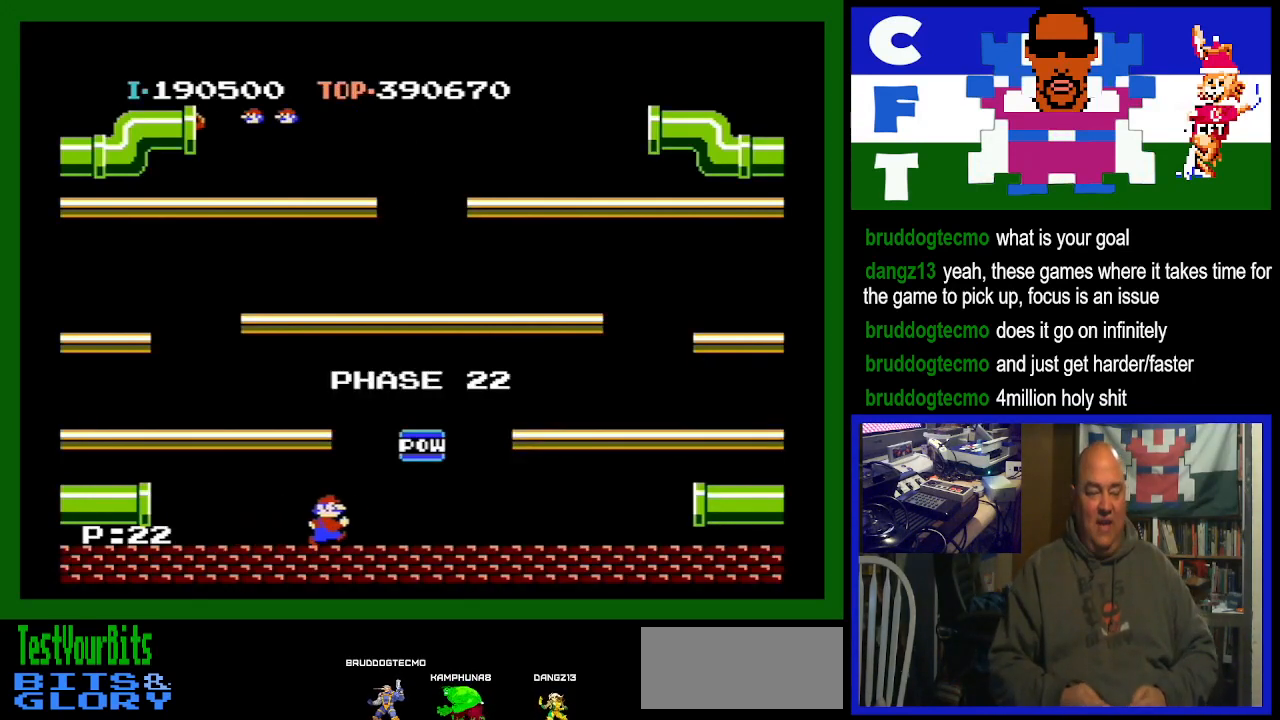
{"buttons": ["DPAD_LEFT"], "events": [[200, "DPAD_RIGHT", "up"], [333, "DPAD_LEFT", "down"]]}
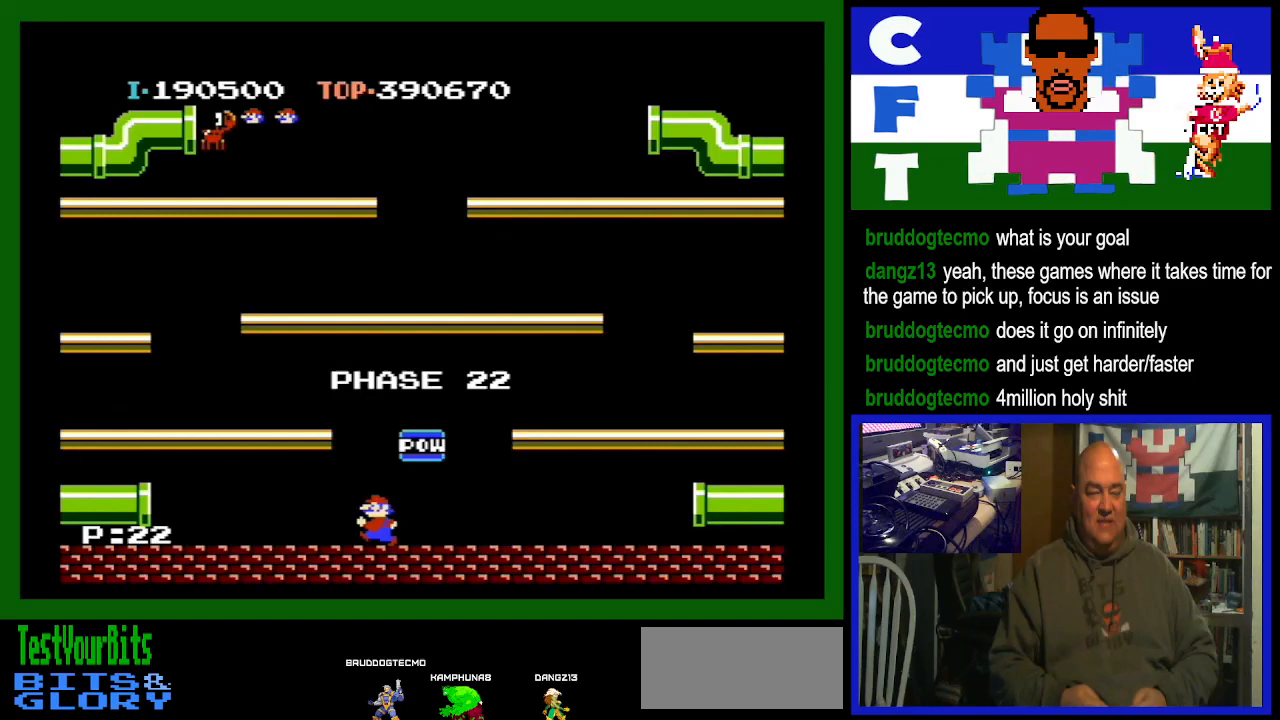
{"buttons": ["DPAD_RIGHT"], "events": [[267, "DPAD_LEFT", "up"], [433, "DPAD_RIGHT", "down"]]}
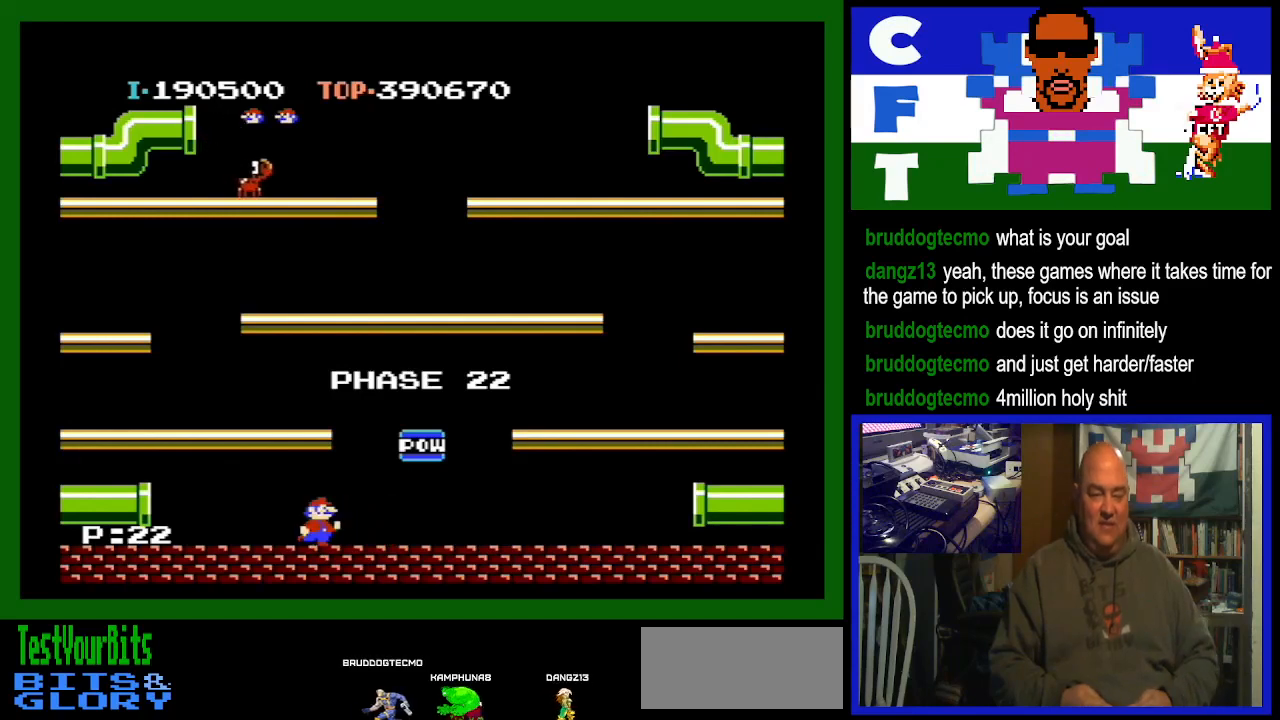
{"buttons": ["DPAD_RIGHT"], "events": []}
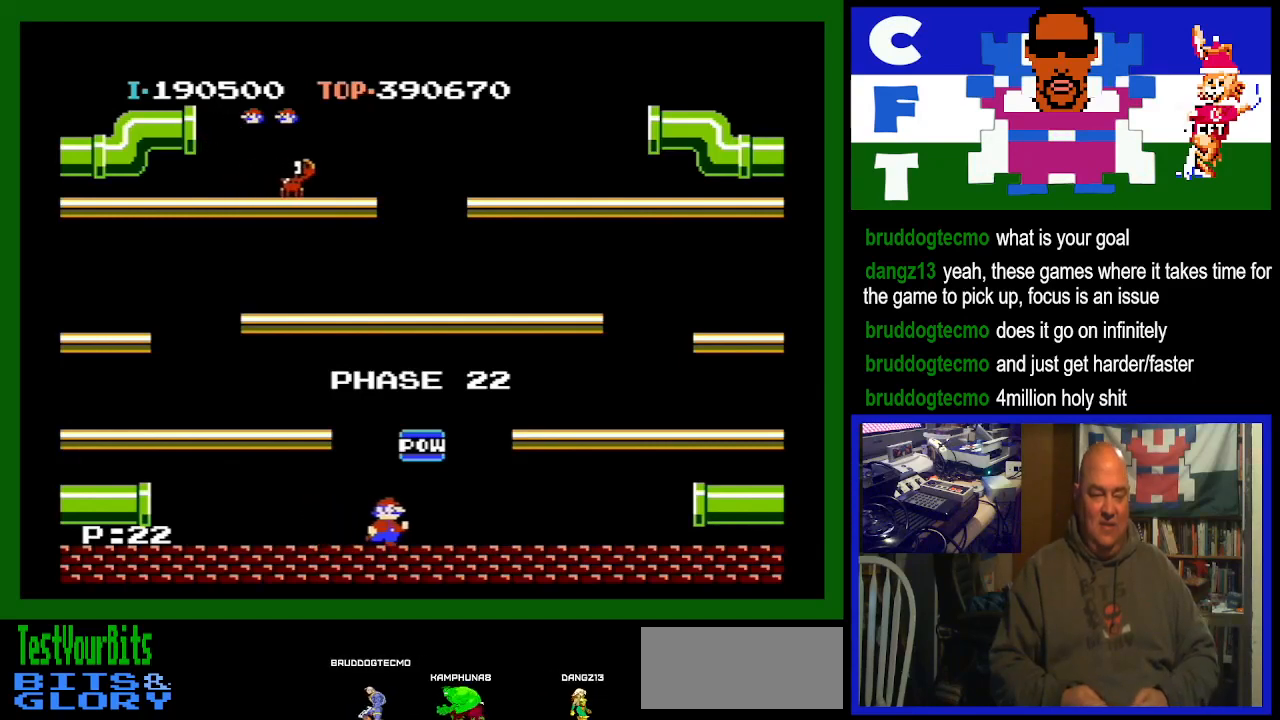
{"buttons": ["A", "DPAD_RIGHT"], "events": [[433, "A", "down"]]}
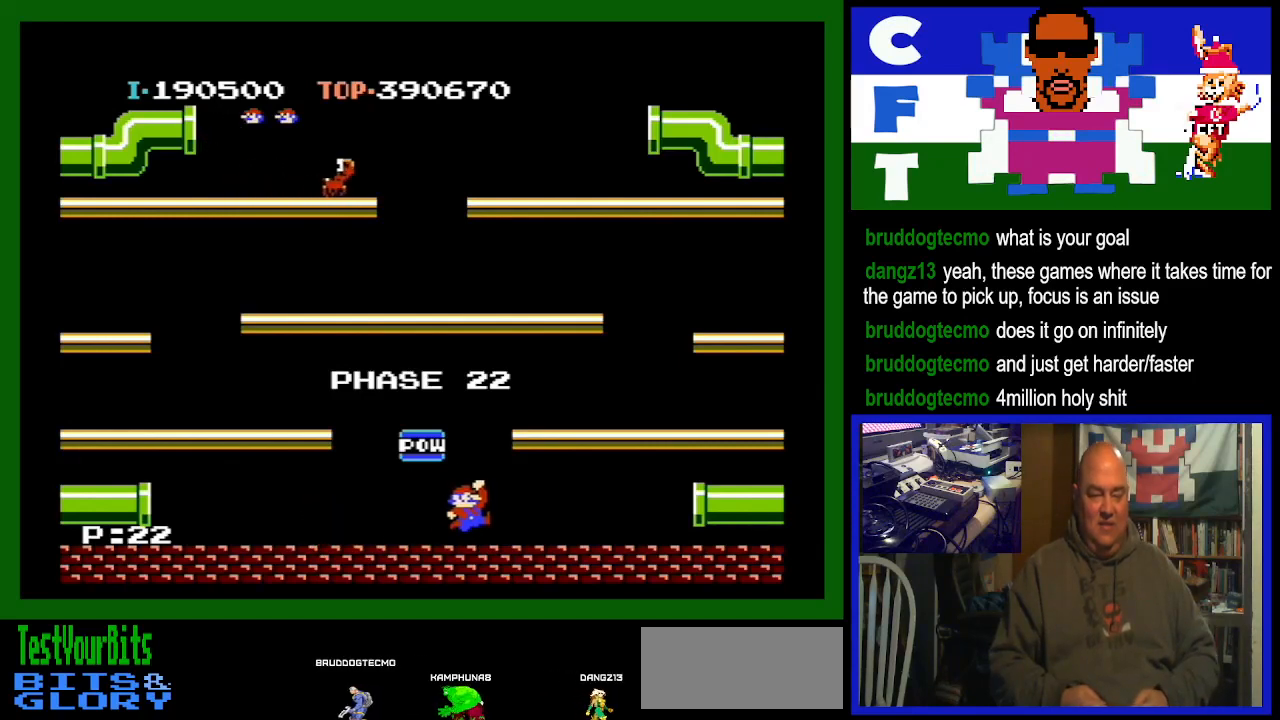
{"buttons": ["DPAD_LEFT"], "events": [[100, "DPAD_RIGHT", "up"], [133, "A", "up"], [400, "DPAD_LEFT", "down"]]}
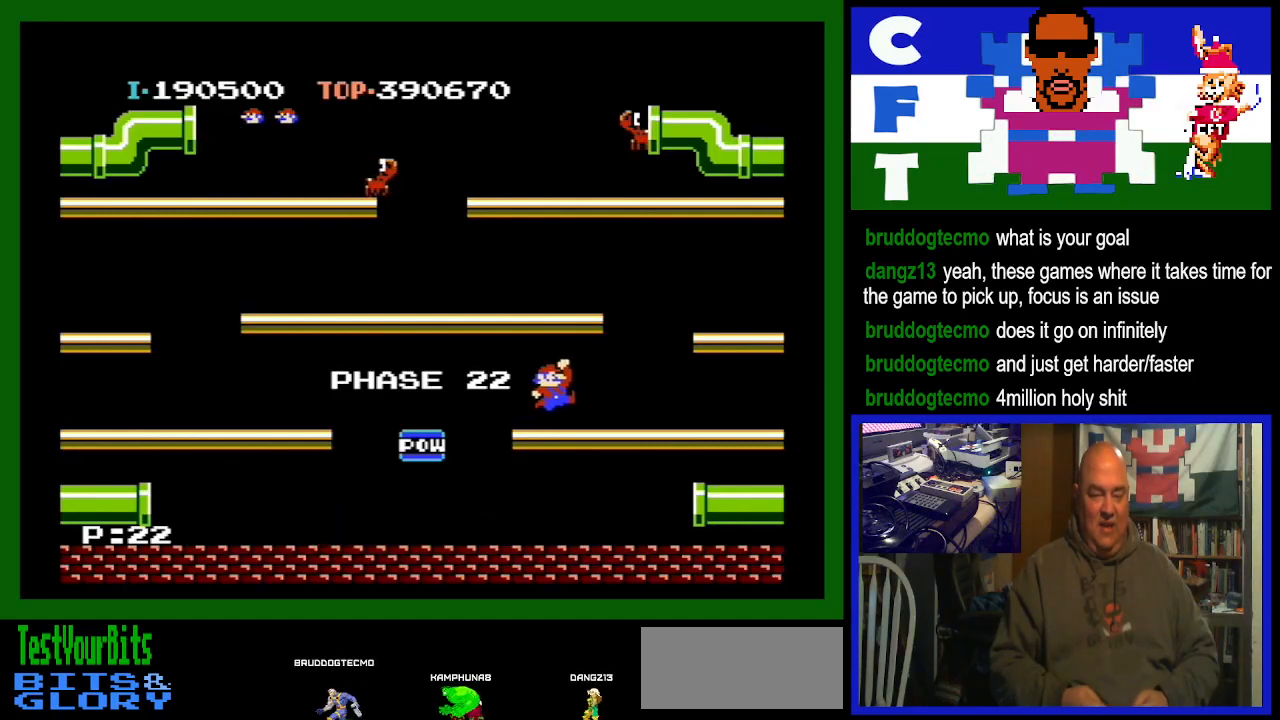
{"buttons": ["DPAD_LEFT"], "events": []}
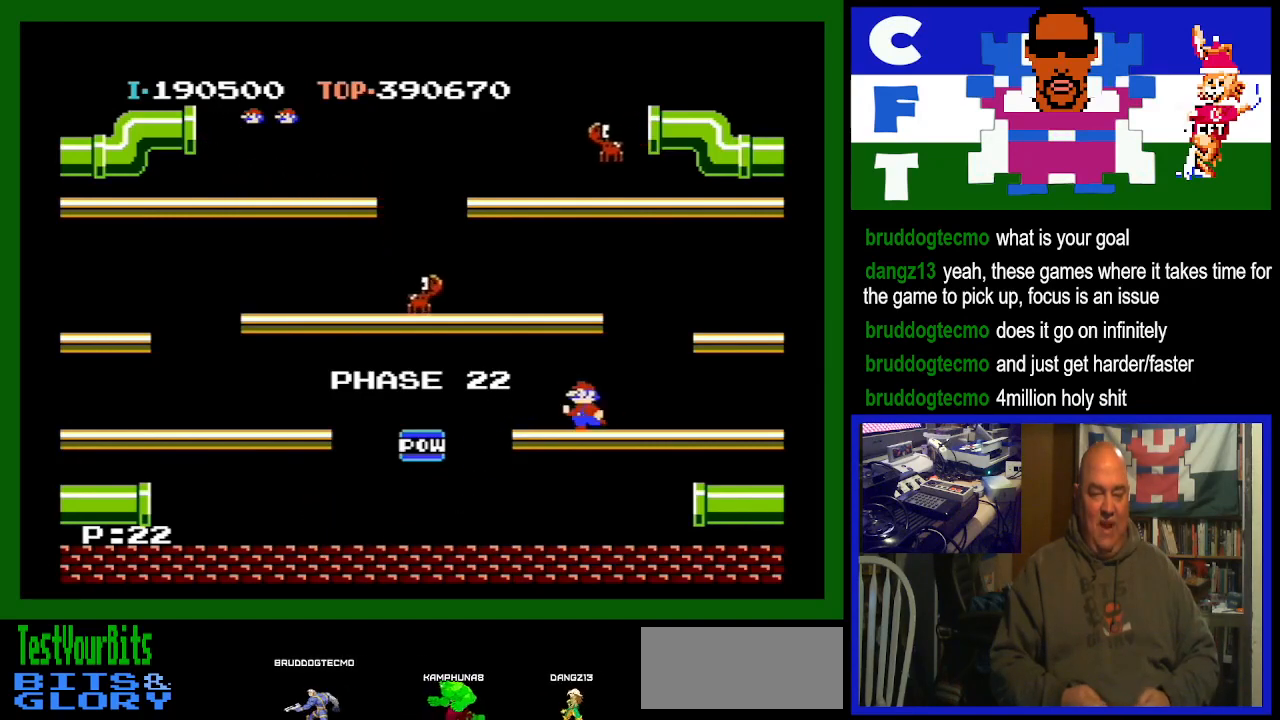
{"buttons": [], "events": [[33, "DPAD_LEFT", "up"], [300, "DPAD_LEFT", "down"], [367, "DPAD_LEFT", "up"]]}
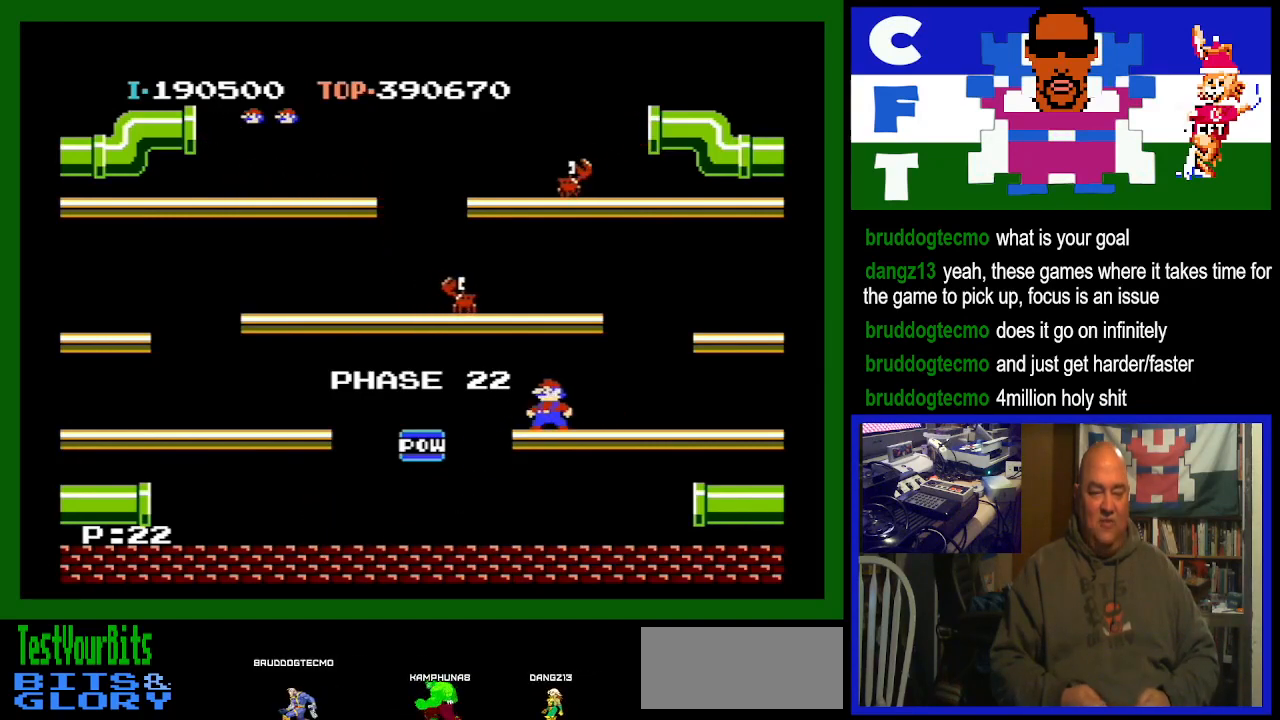
{"buttons": [], "events": []}
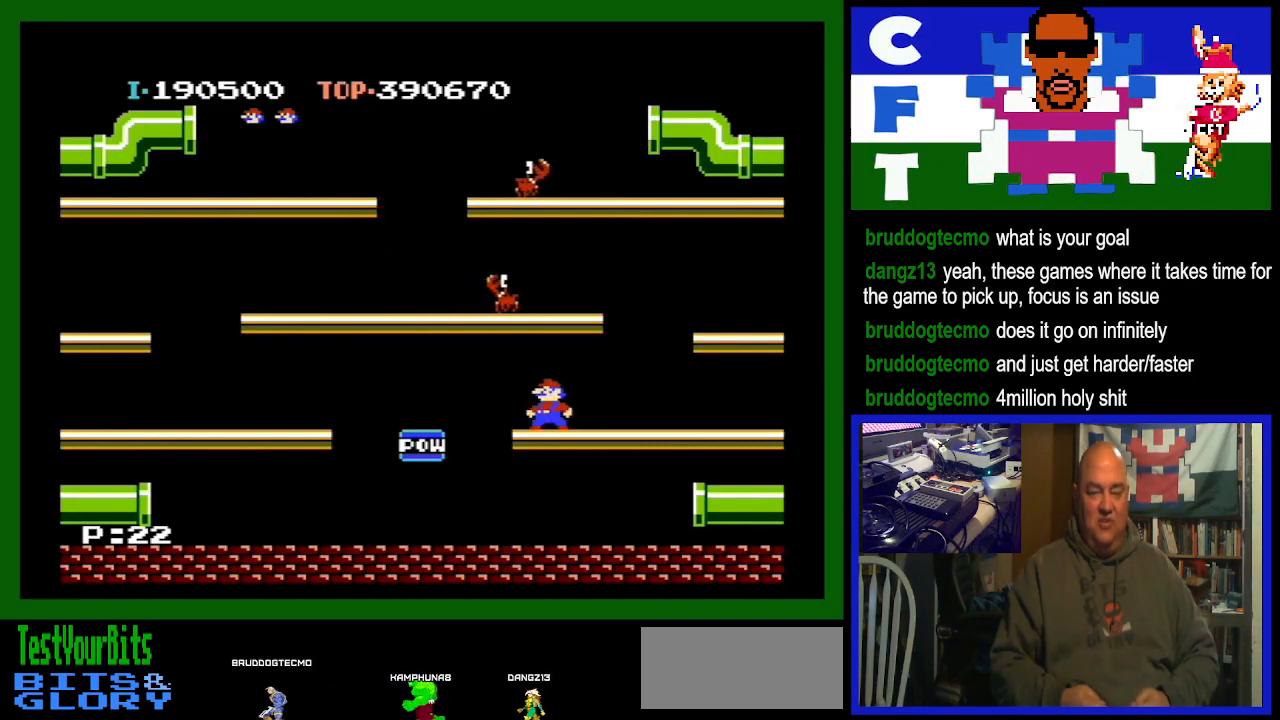
{"buttons": [], "events": [[267, "A", "down"], [467, "A", "up"]]}
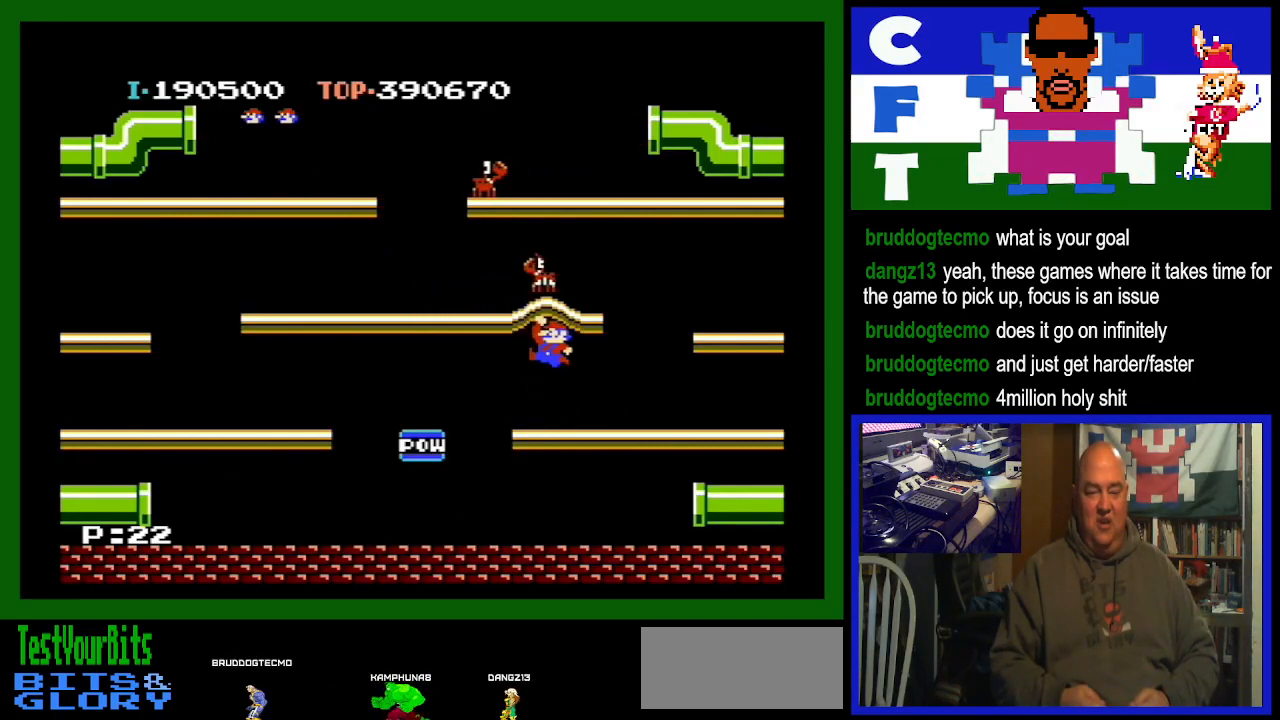
{"buttons": [], "events": []}
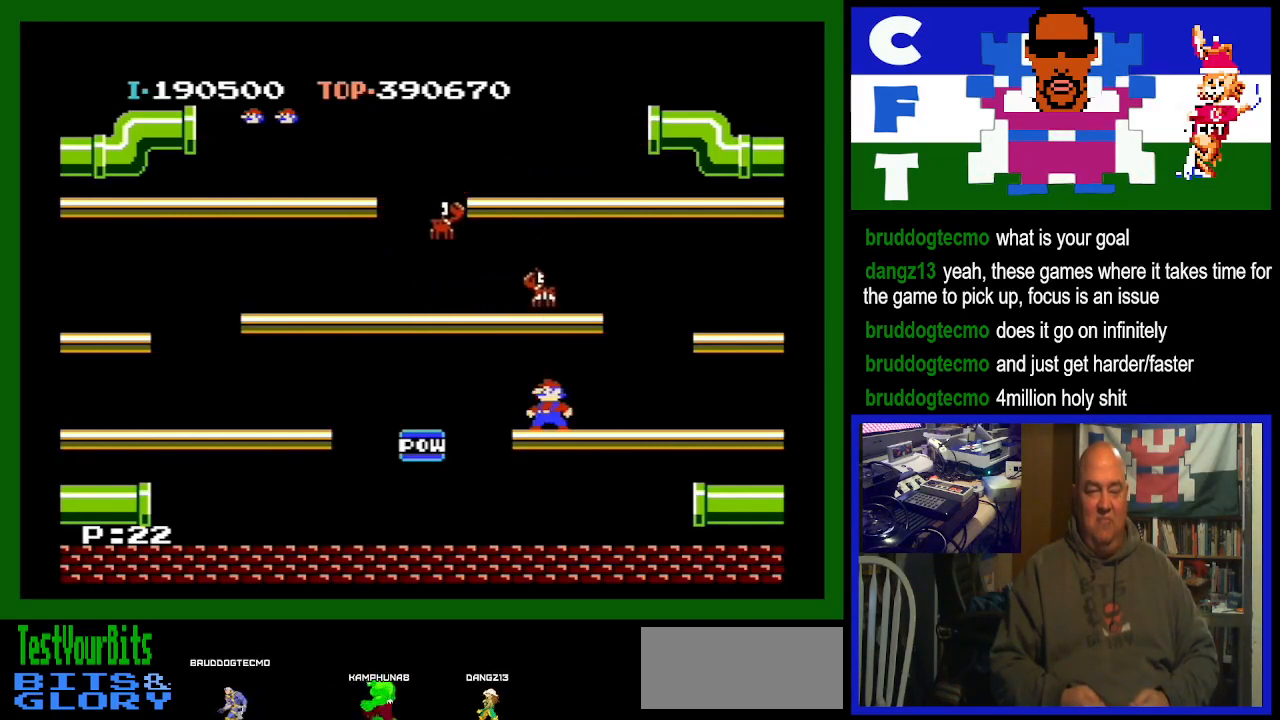
{"buttons": ["DPAD_RIGHT"], "events": [[100, "A", "down"], [367, "A", "up"], [400, "DPAD_RIGHT", "down"]]}
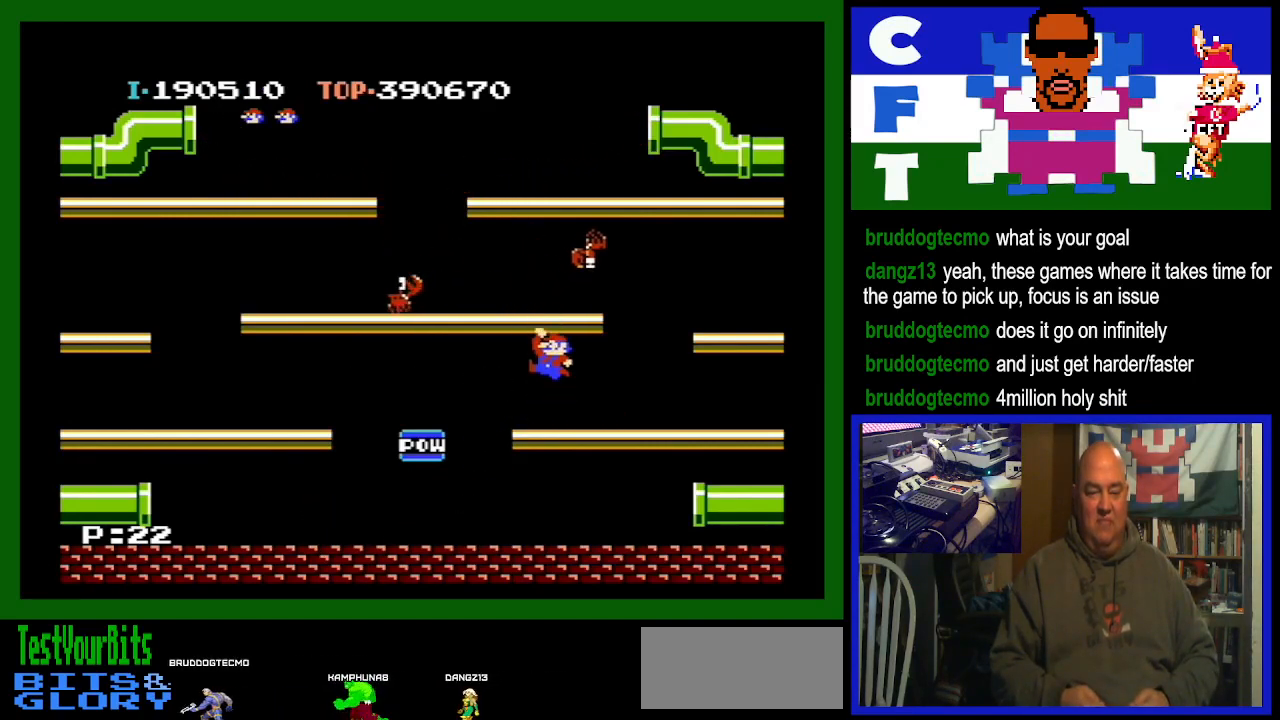
{"buttons": ["DPAD_RIGHT"], "events": []}
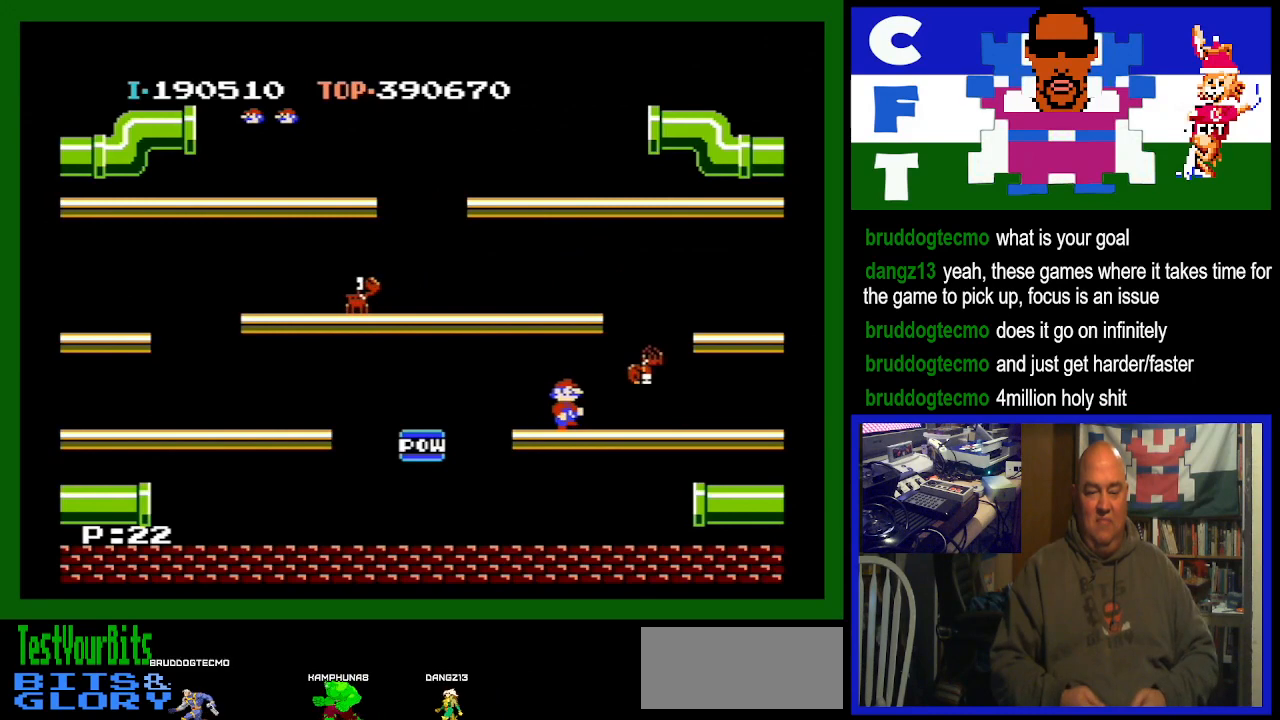
{"buttons": ["DPAD_LEFT"], "events": [[400, "DPAD_RIGHT", "up"], [433, "DPAD_LEFT", "down"]]}
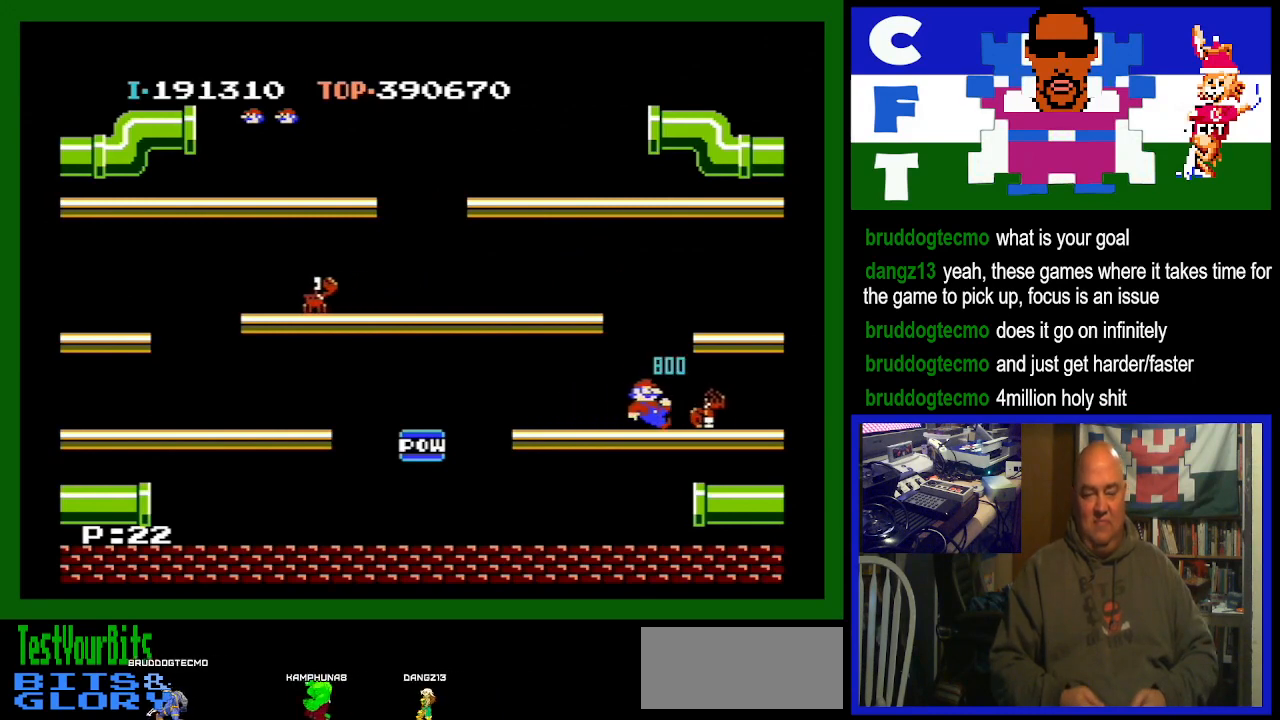
{"buttons": ["DPAD_LEFT"], "events": []}
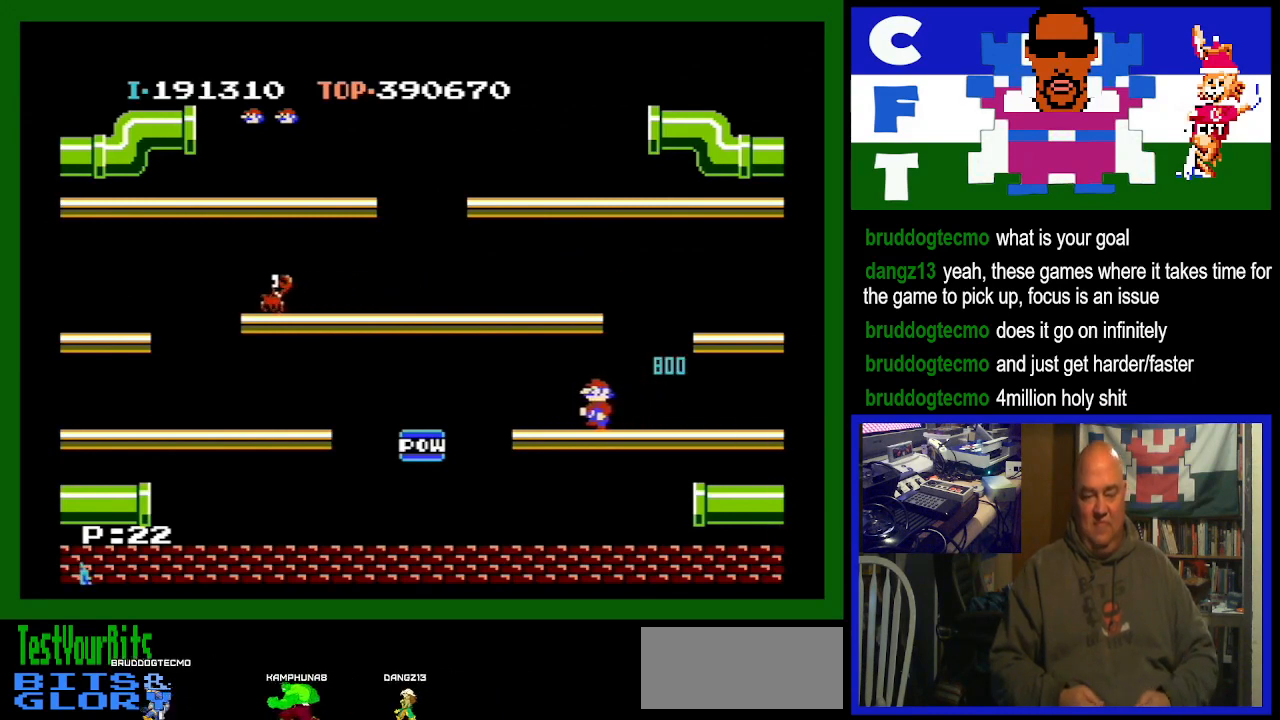
{"buttons": ["DPAD_RIGHT"], "events": [[467, "DPAD_LEFT", "up"], [500, "DPAD_RIGHT", "down"]]}
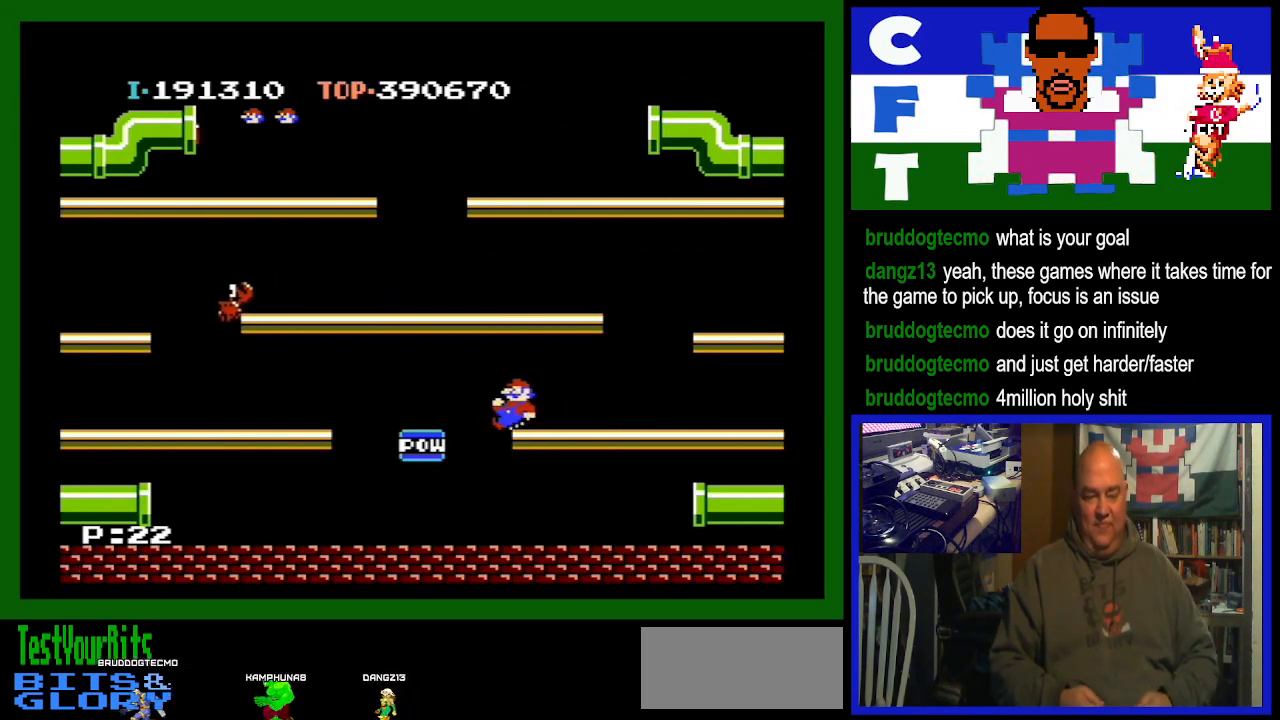
{"buttons": ["DPAD_RIGHT"], "events": []}
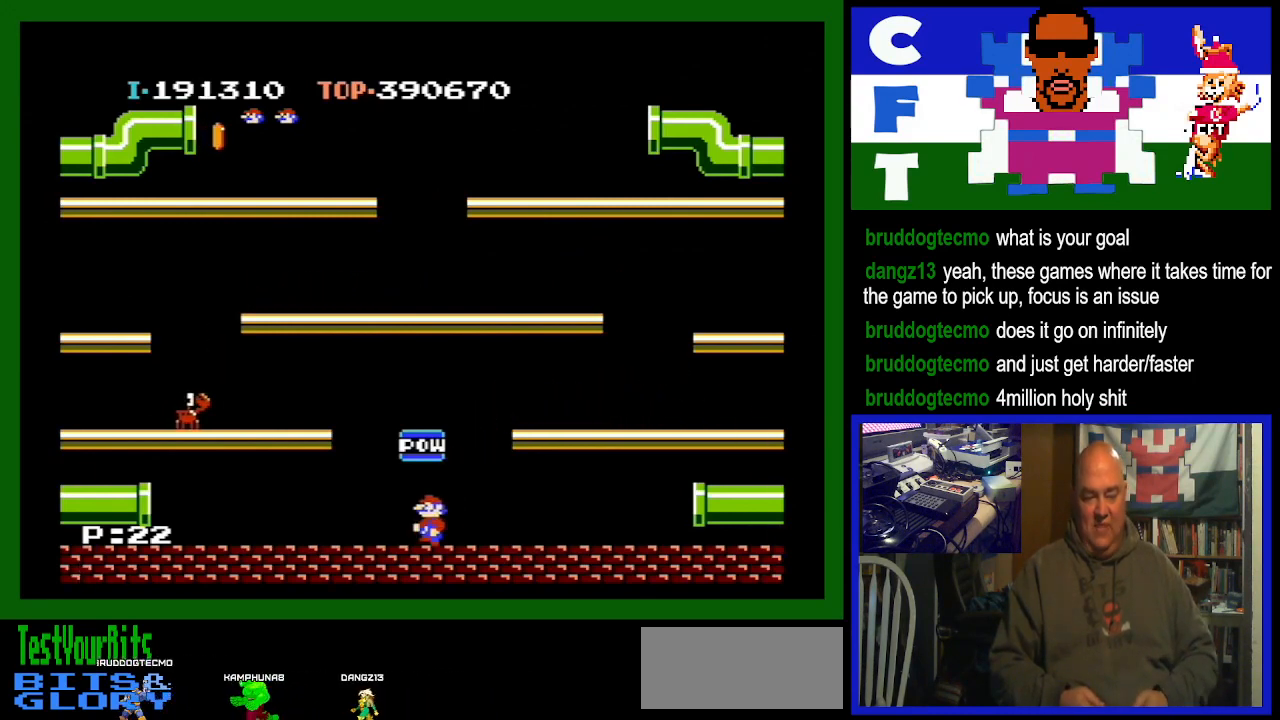
{"buttons": ["DPAD_RIGHT"], "events": []}
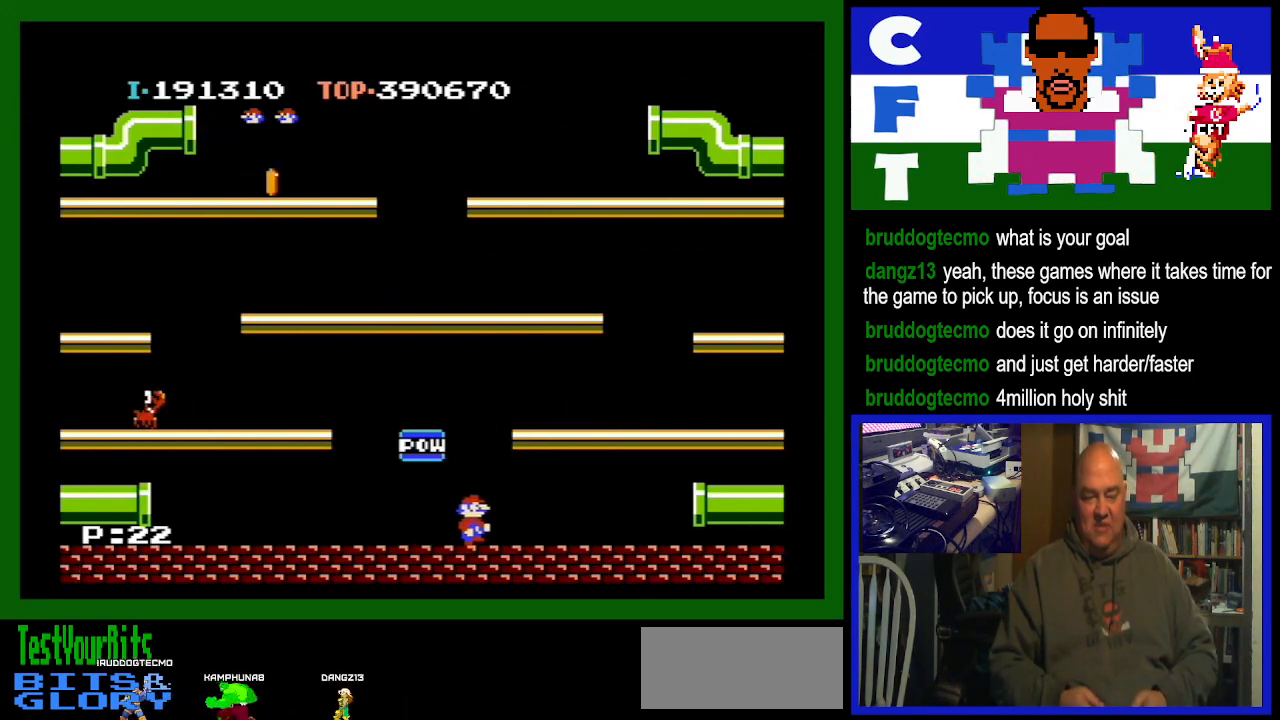
{"buttons": ["DPAD_RIGHT"], "events": []}
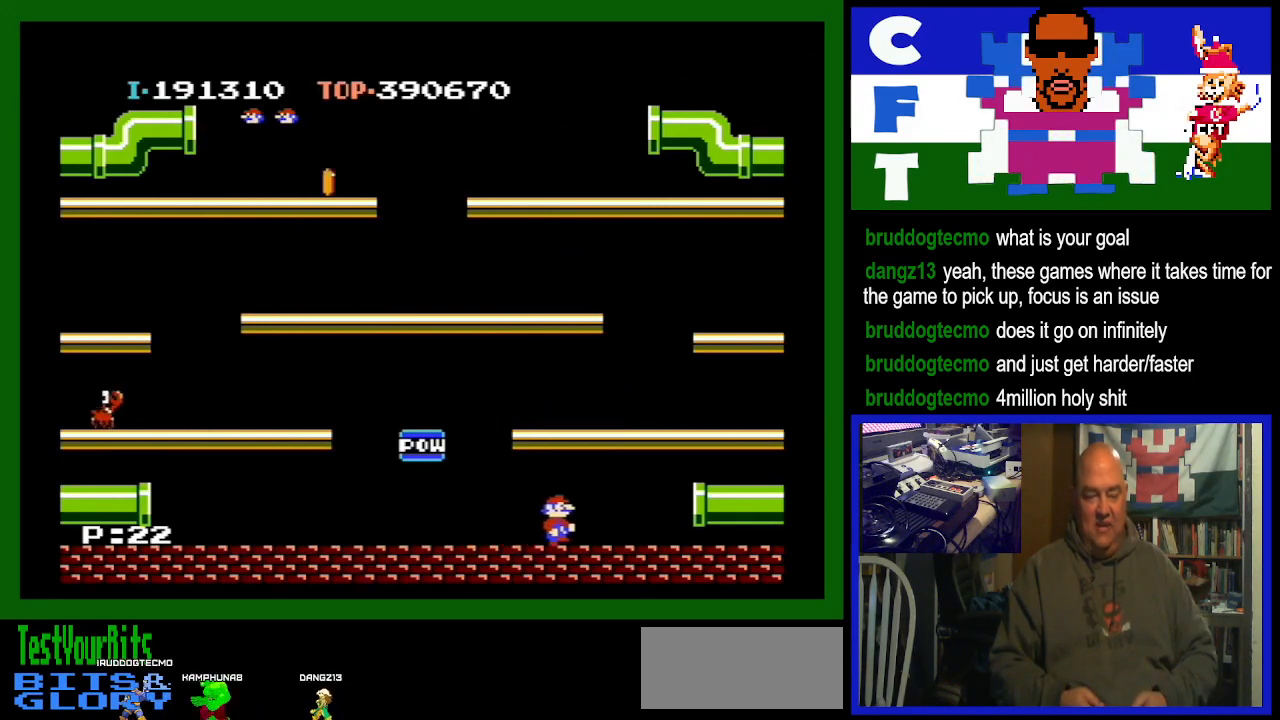
{"buttons": [], "events": [[67, "DPAD_RIGHT", "up"]]}
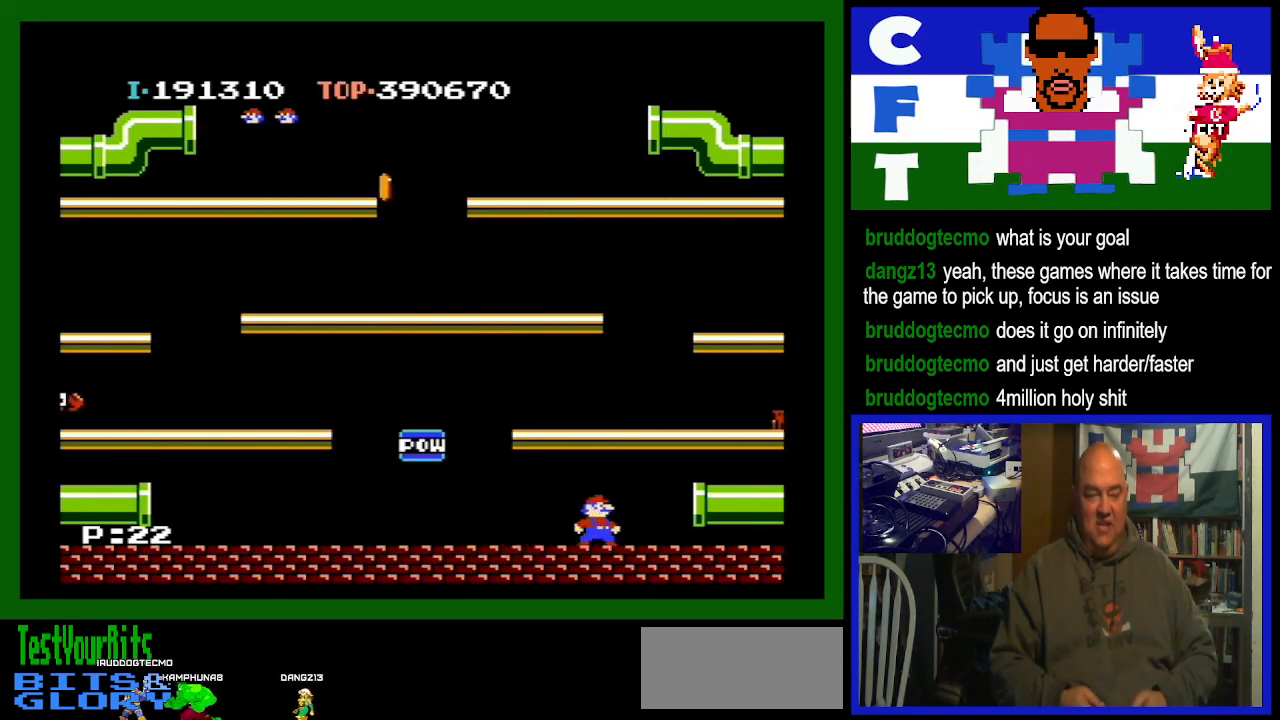
{"buttons": [], "events": [[133, "DPAD_RIGHT", "down"], [433, "DPAD_RIGHT", "up"]]}
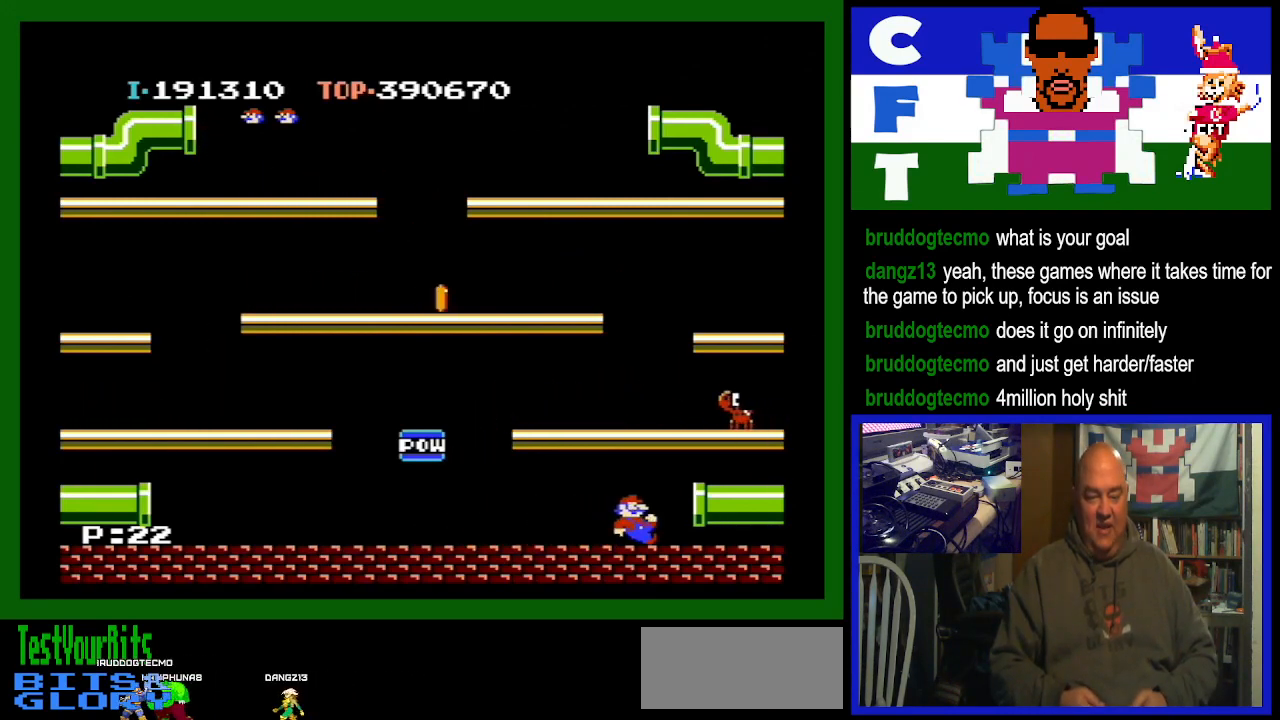
{"buttons": ["DPAD_LEFT"], "events": [[100, "DPAD_LEFT", "down"], [333, "DPAD_LEFT", "up"], [467, "DPAD_LEFT", "down"]]}
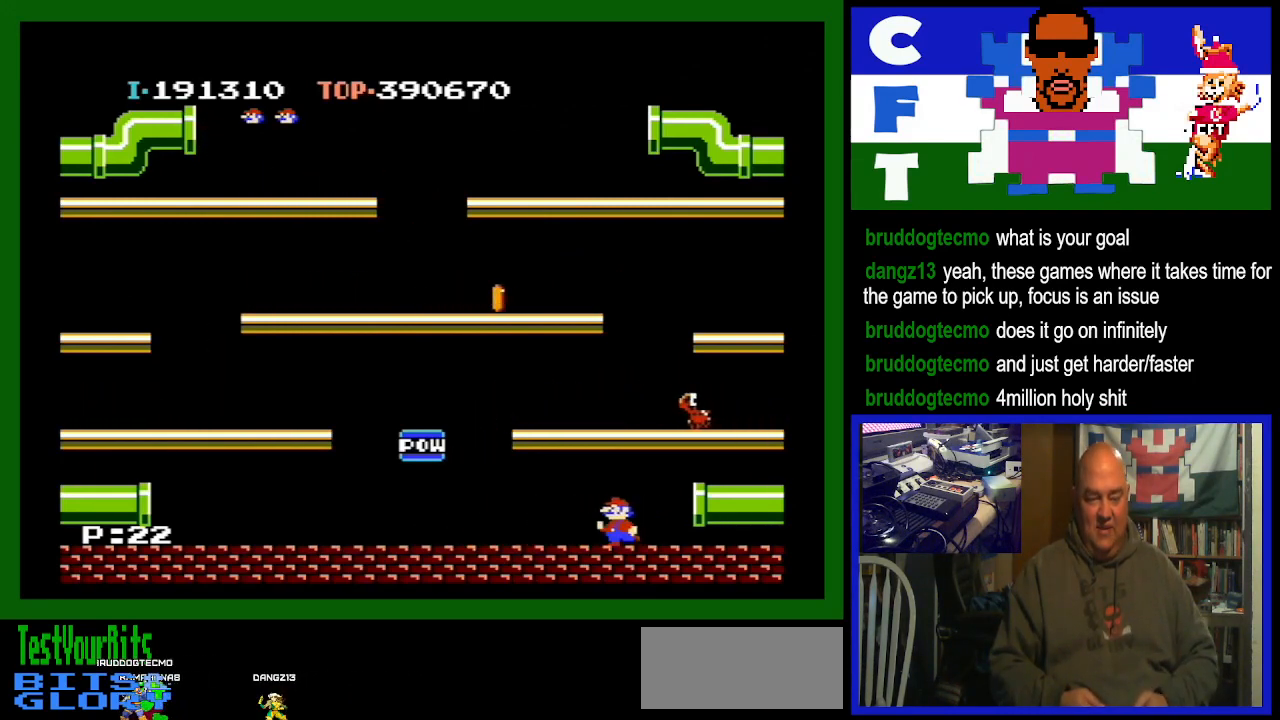
{"buttons": [], "events": [[67, "DPAD_LEFT", "up"], [167, "DPAD_LEFT", "down"], [233, "DPAD_LEFT", "up"]]}
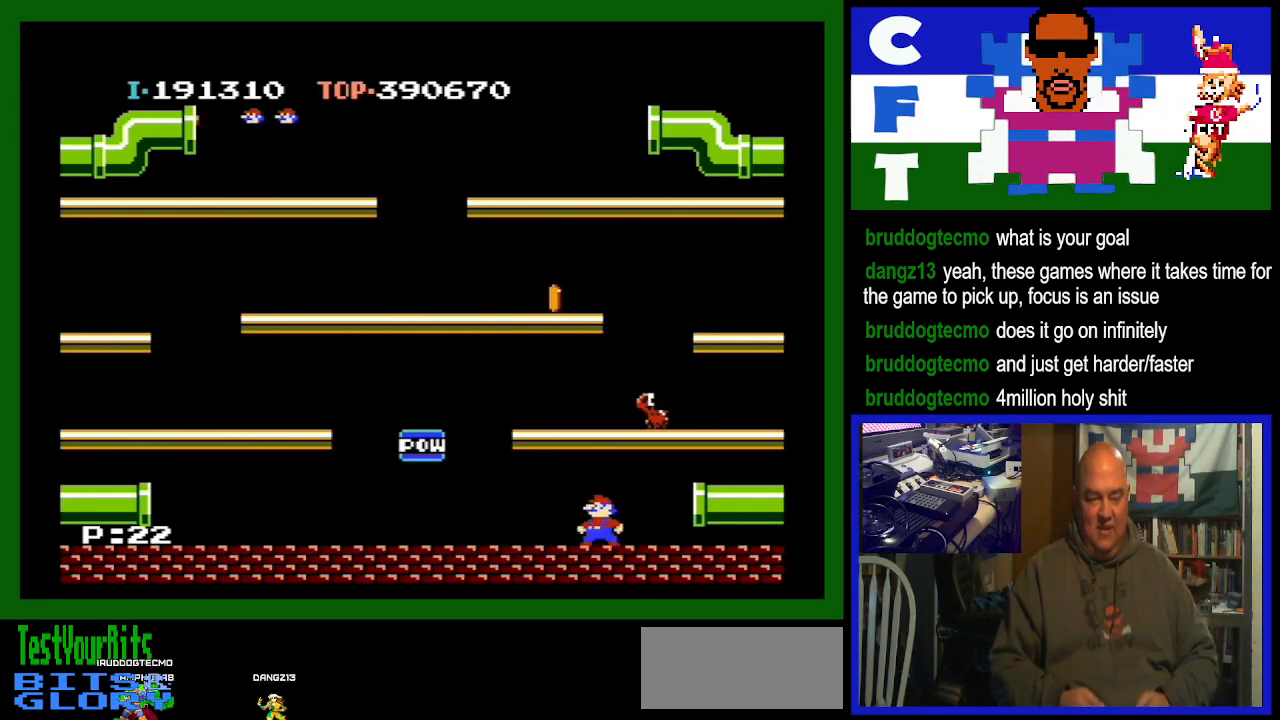
{"buttons": ["A"], "events": [[500, "A", "down"]]}
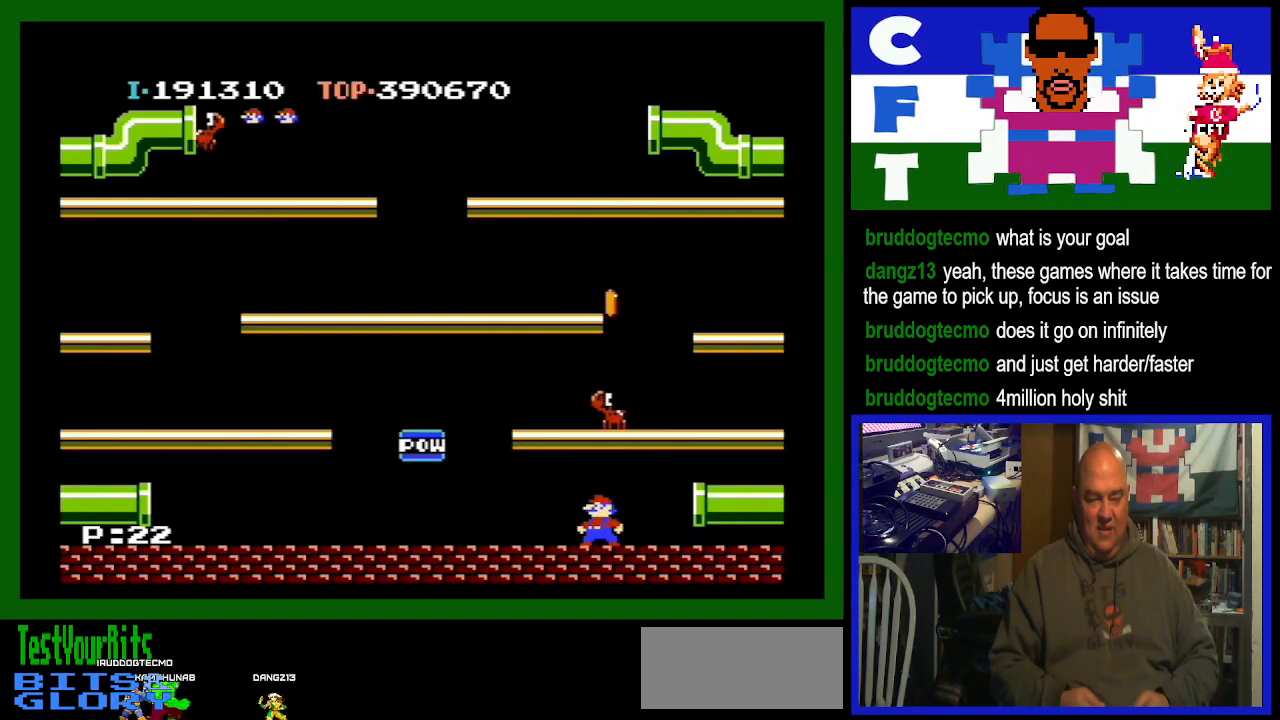
{"buttons": [], "events": [[200, "A", "up"]]}
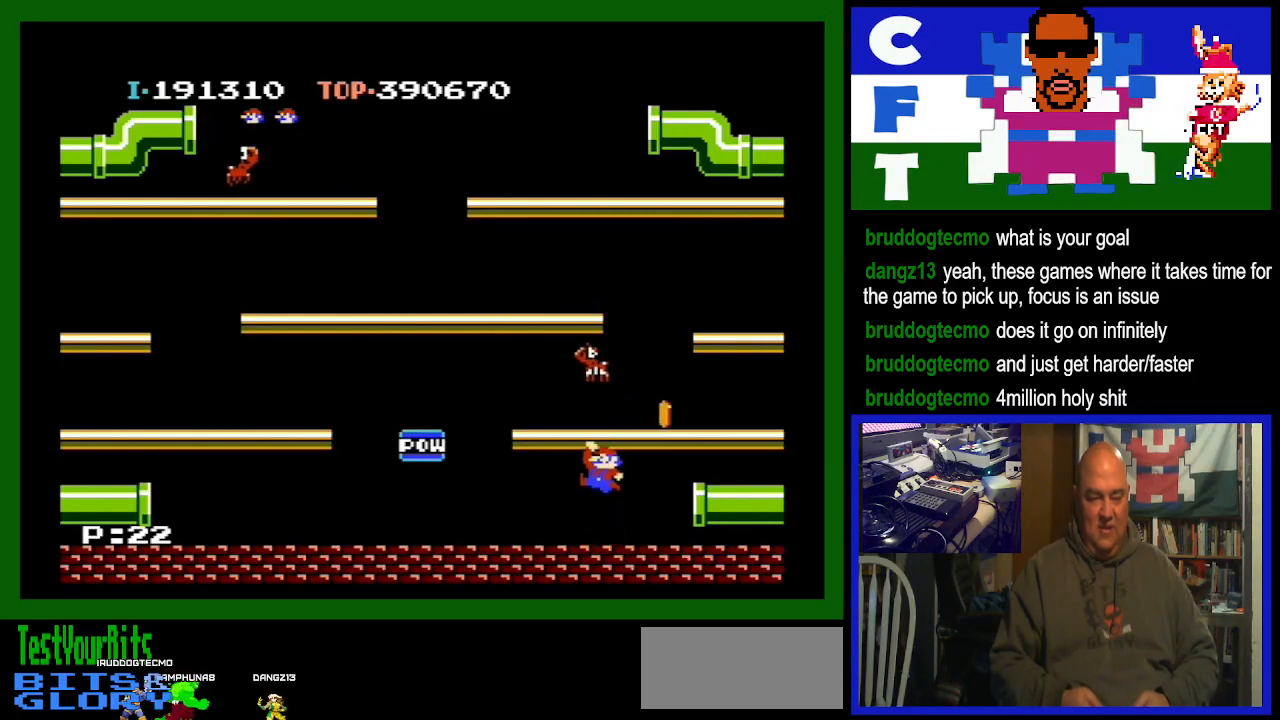
{"buttons": ["A", "DPAD_LEFT"], "events": [[333, "A", "down"], [500, "DPAD_LEFT", "down"]]}
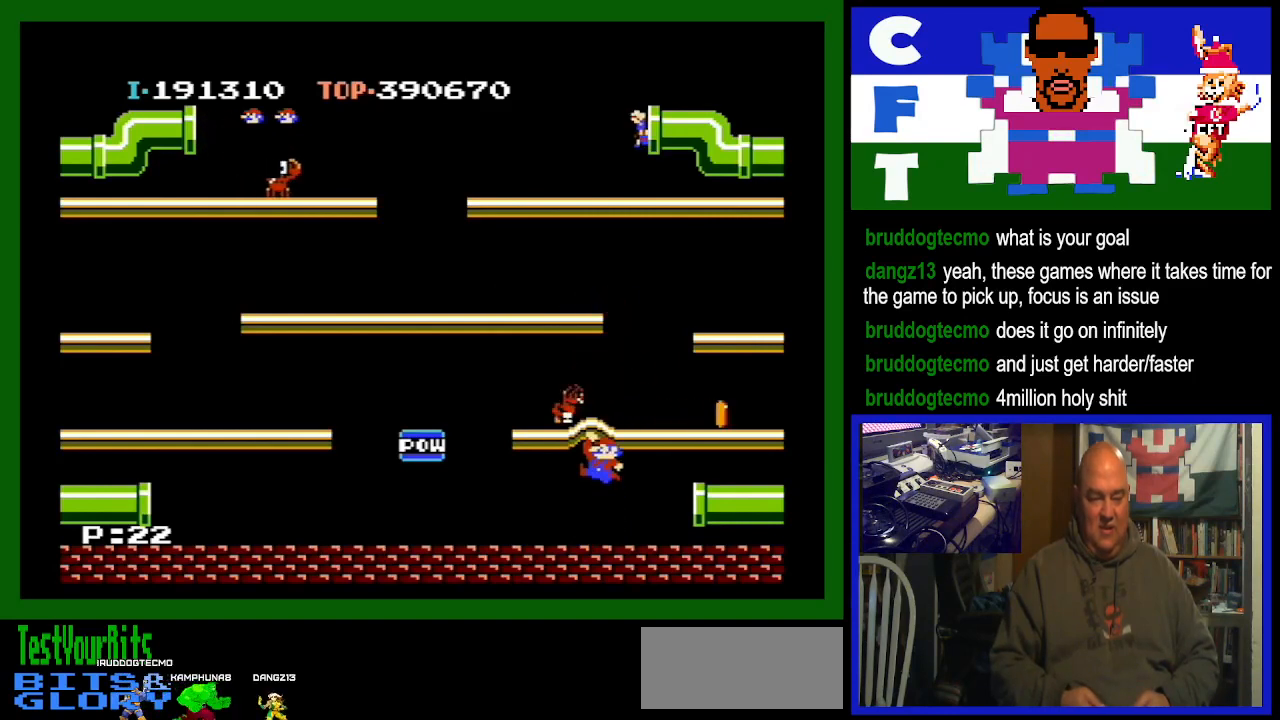
{"buttons": ["DPAD_LEFT"], "events": [[100, "A", "up"]]}
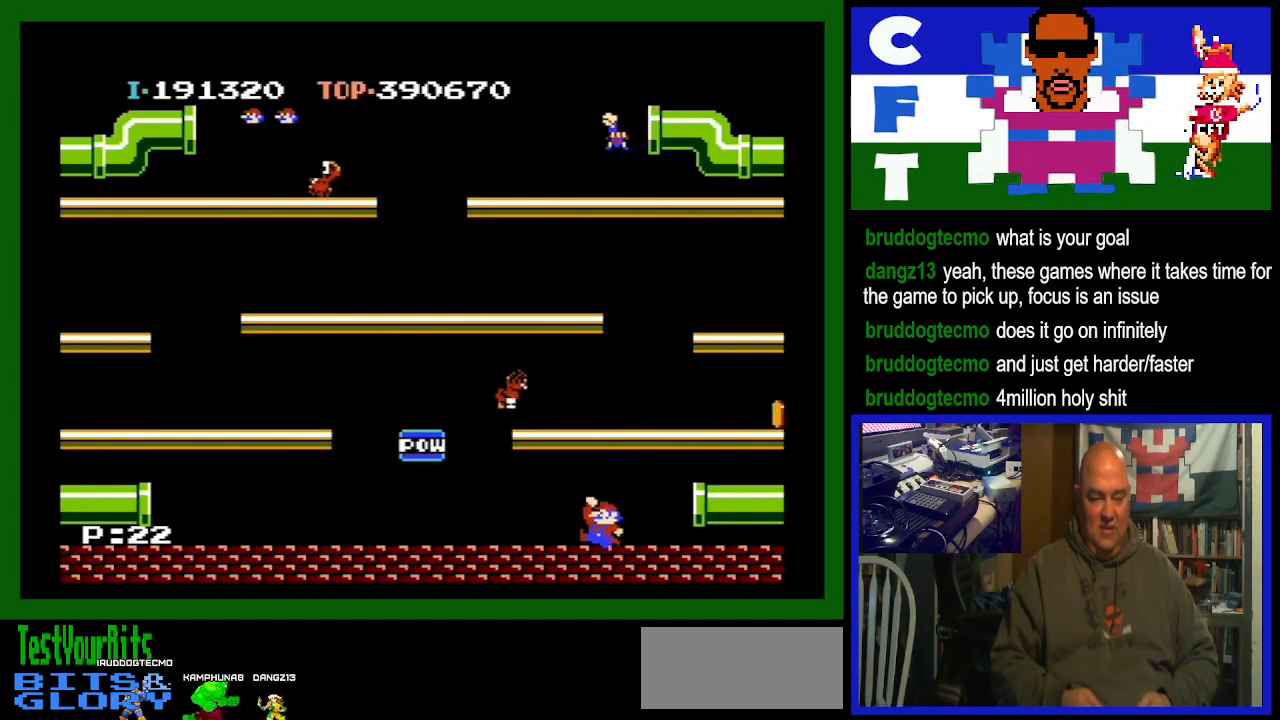
{"buttons": ["DPAD_LEFT"], "events": []}